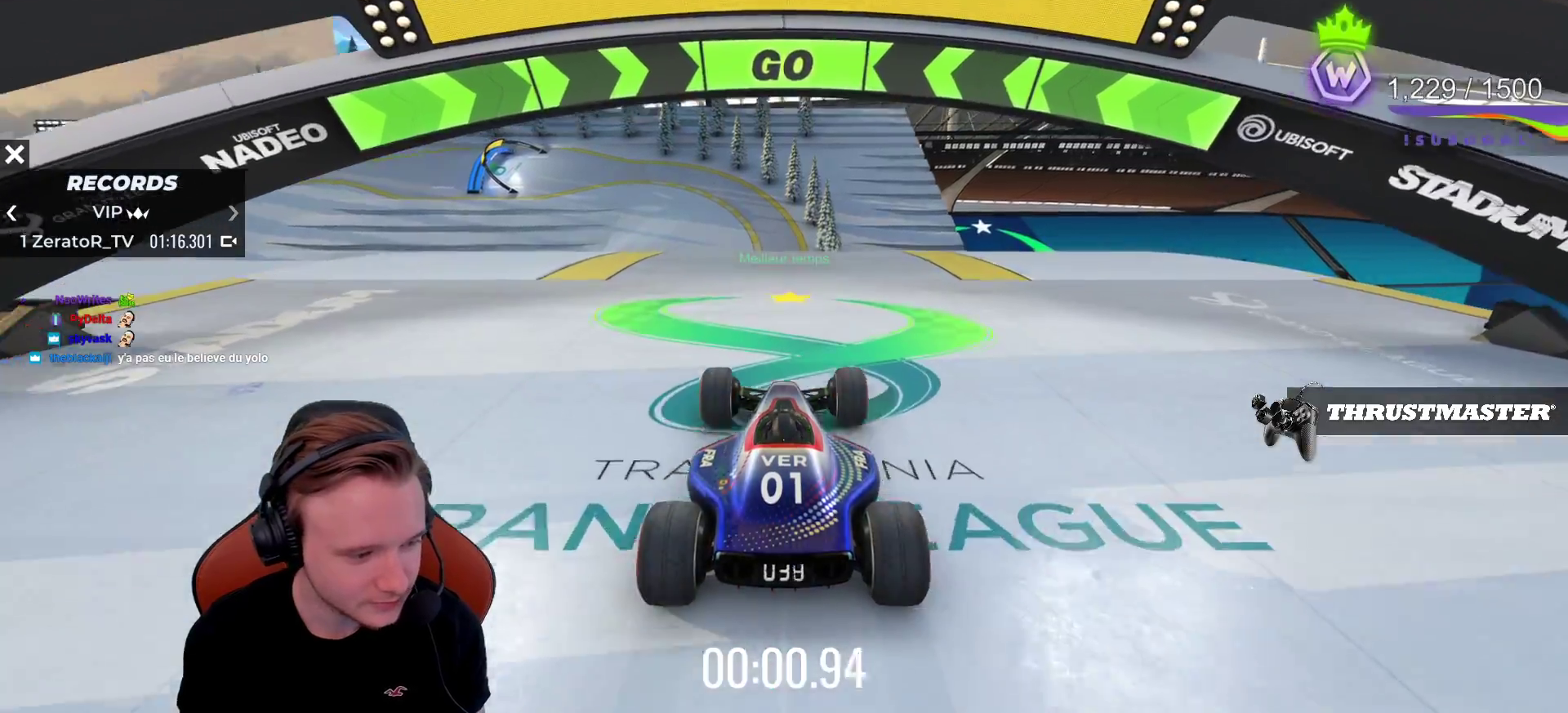
Gameplay with a controller (PlayStation layout); each line is a JSON object with the inputs held at the frame after it. "events" lists button and stick changes between this image and that frame as [ms after this image, input, new state], when the widget could be followed in between. Not read: L3 R3 right_stick.
{"buttons": ["CROSS"], "left_stick": "center", "events": []}
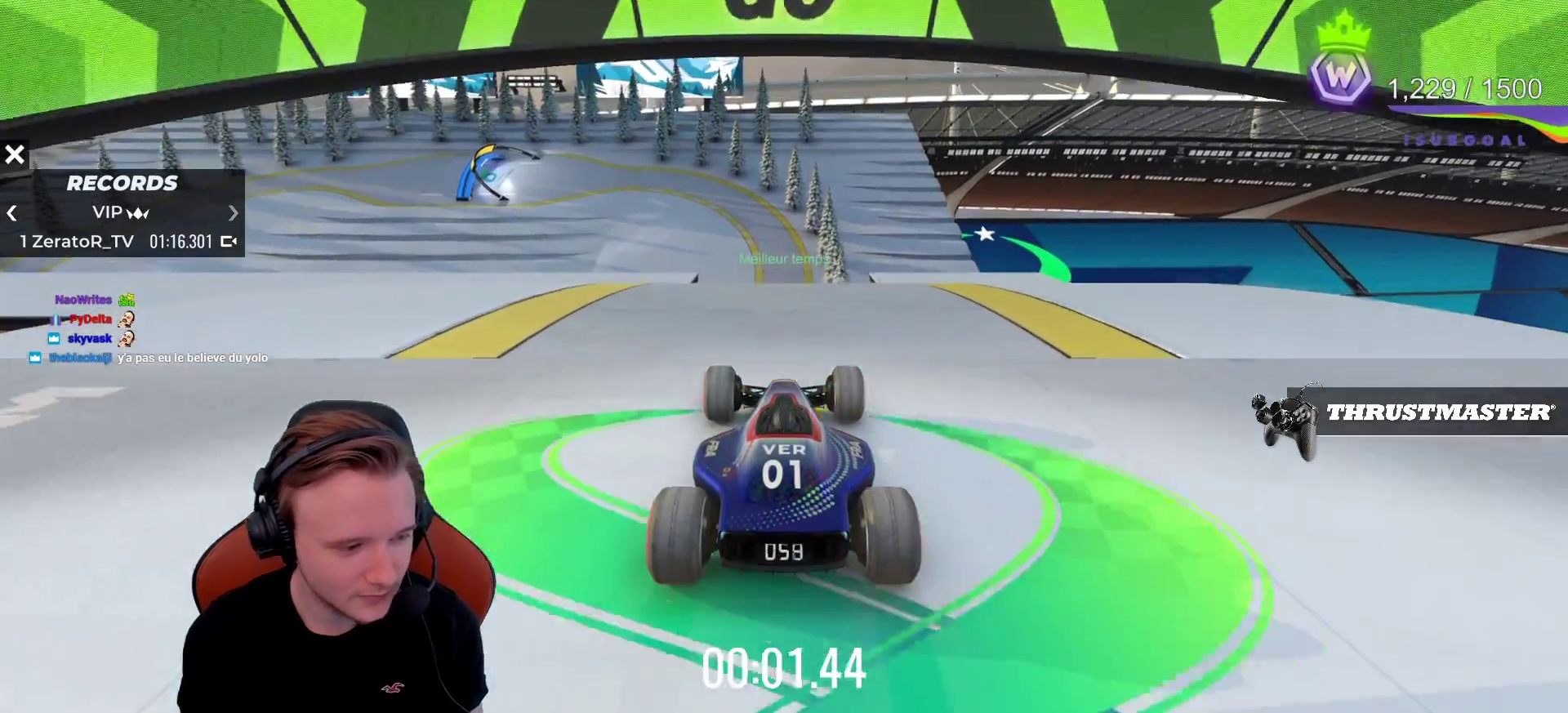
{"buttons": ["CROSS"], "left_stick": "center", "events": []}
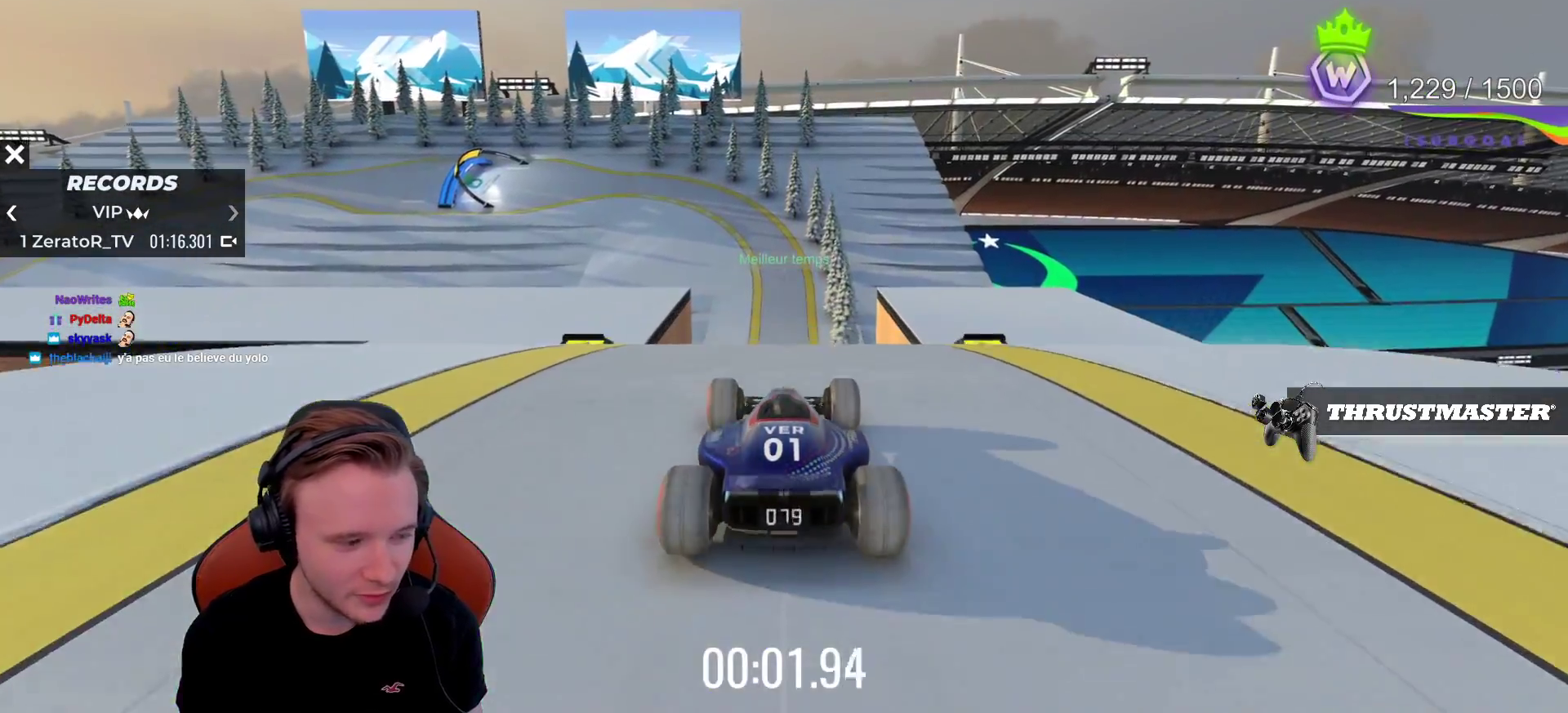
{"buttons": ["CROSS"], "left_stick": "center", "events": []}
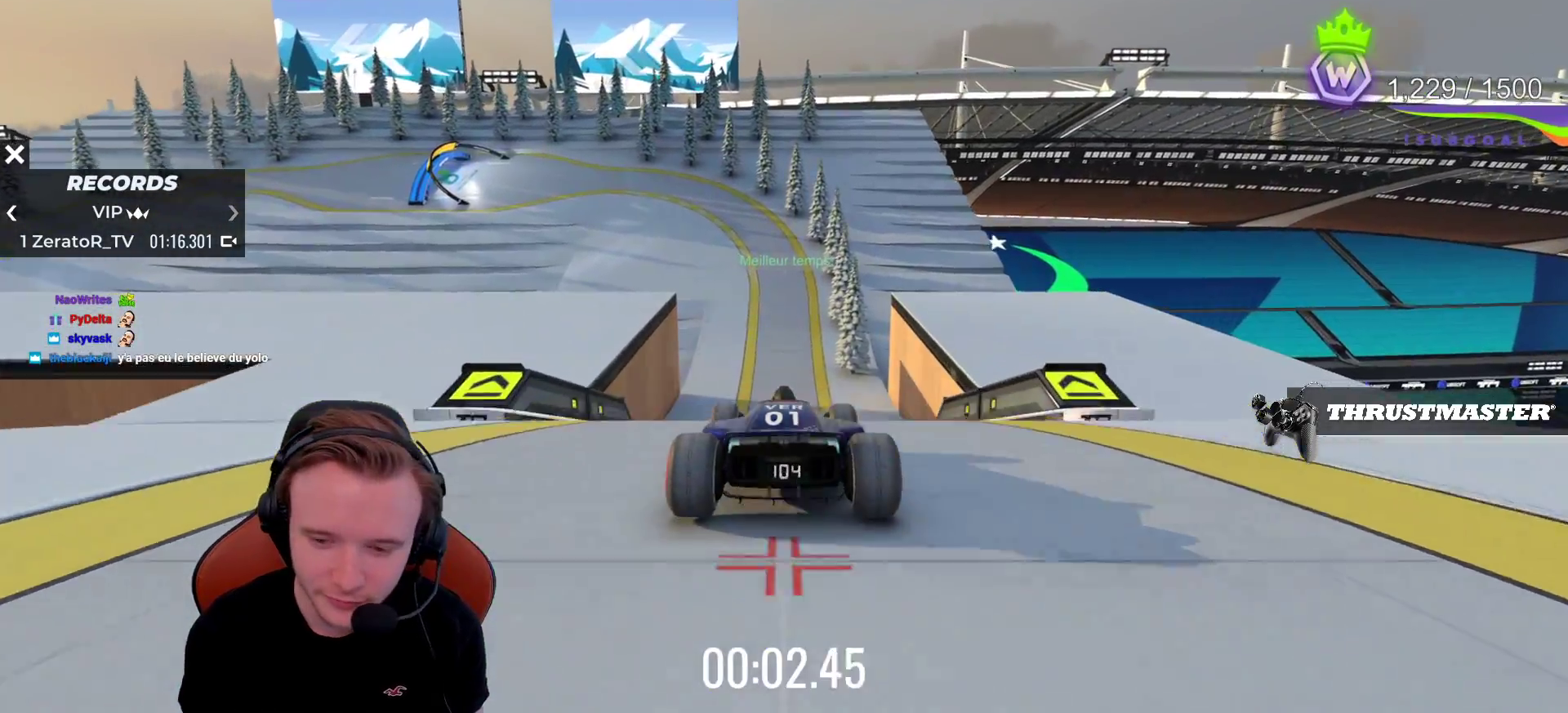
{"buttons": ["CROSS"], "left_stick": "center", "events": []}
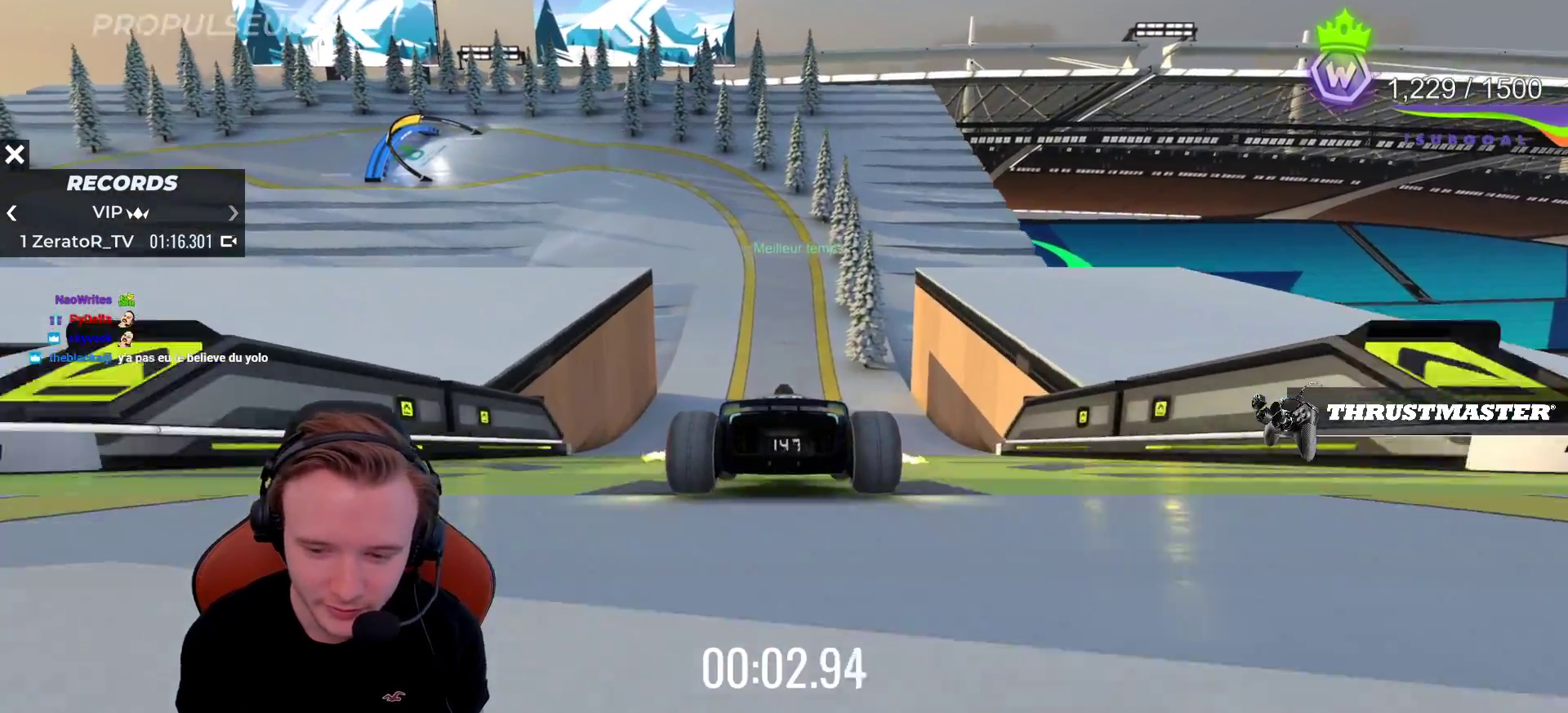
{"buttons": ["CROSS"], "left_stick": "center", "events": []}
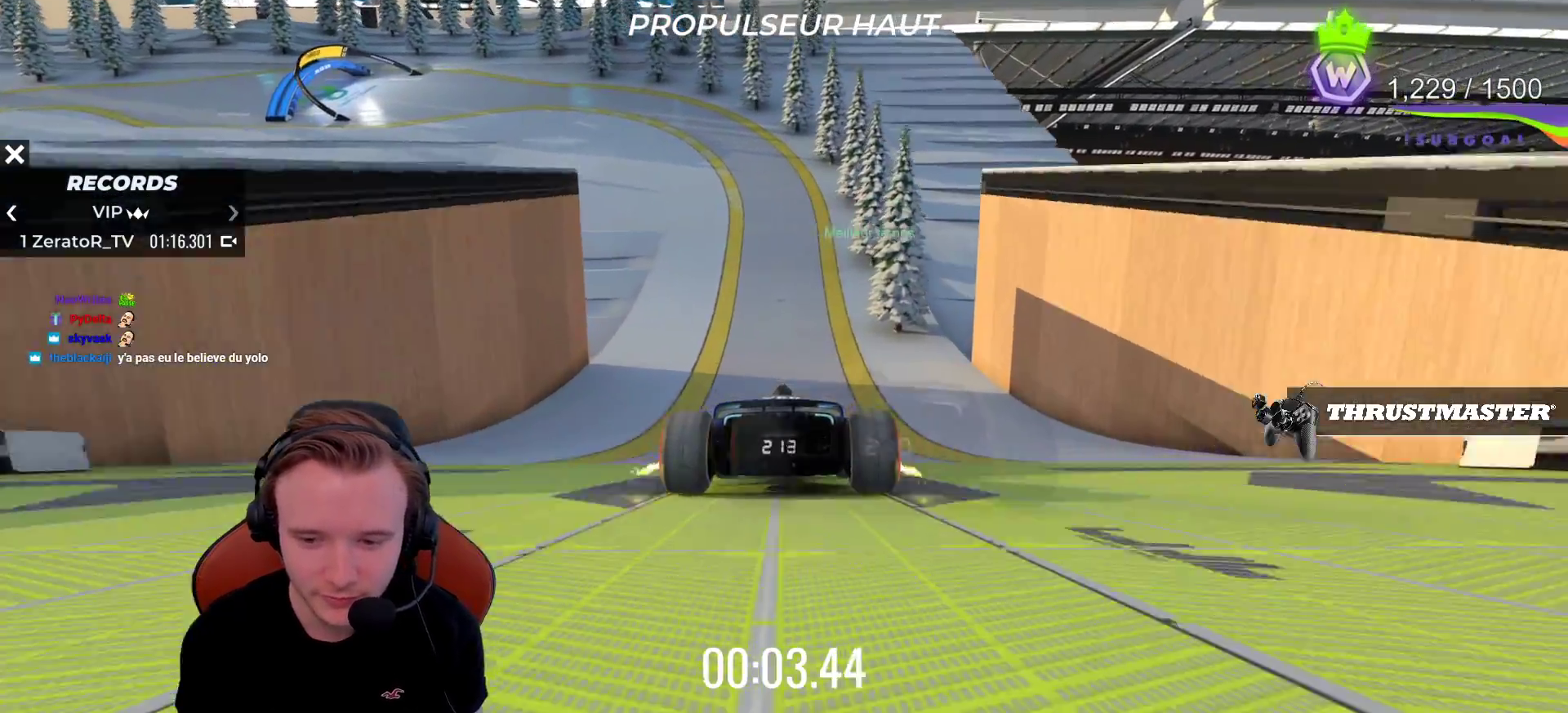
{"buttons": ["CROSS"], "left_stick": "left", "events": [[33, "left_stick", "left"]]}
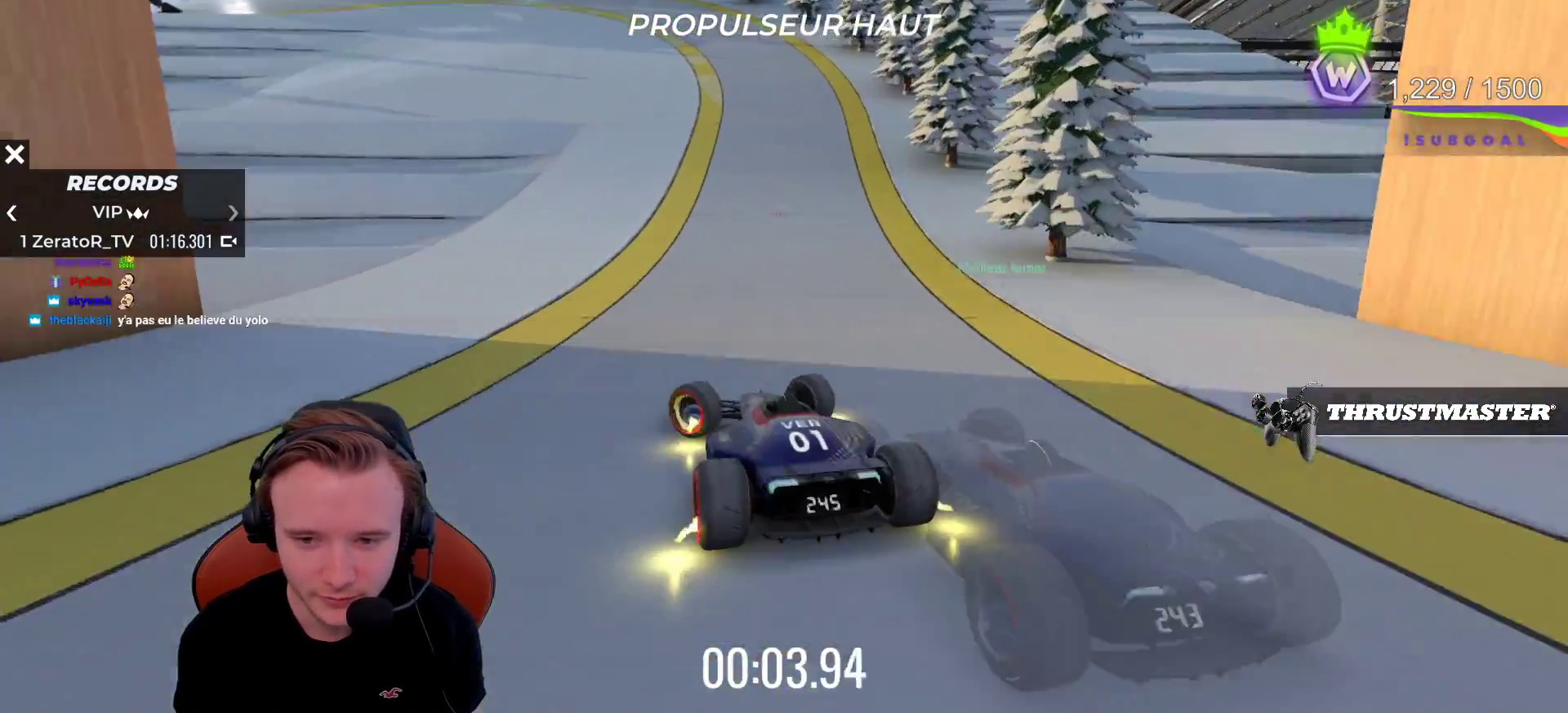
{"buttons": ["CROSS"], "left_stick": "center", "events": [[217, "left_stick", "center"]]}
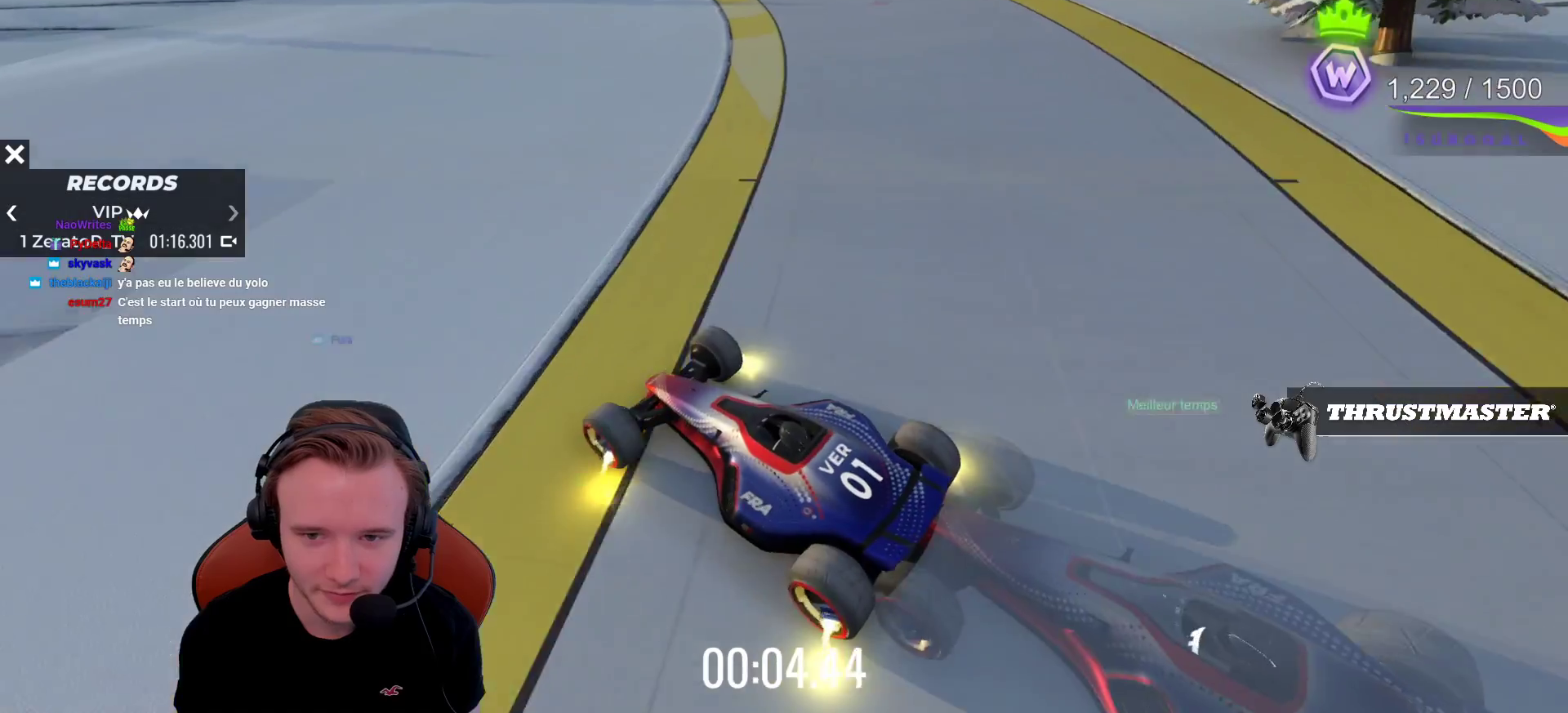
{"buttons": ["CROSS"], "left_stick": "right", "events": [[233, "left_stick", "right"]]}
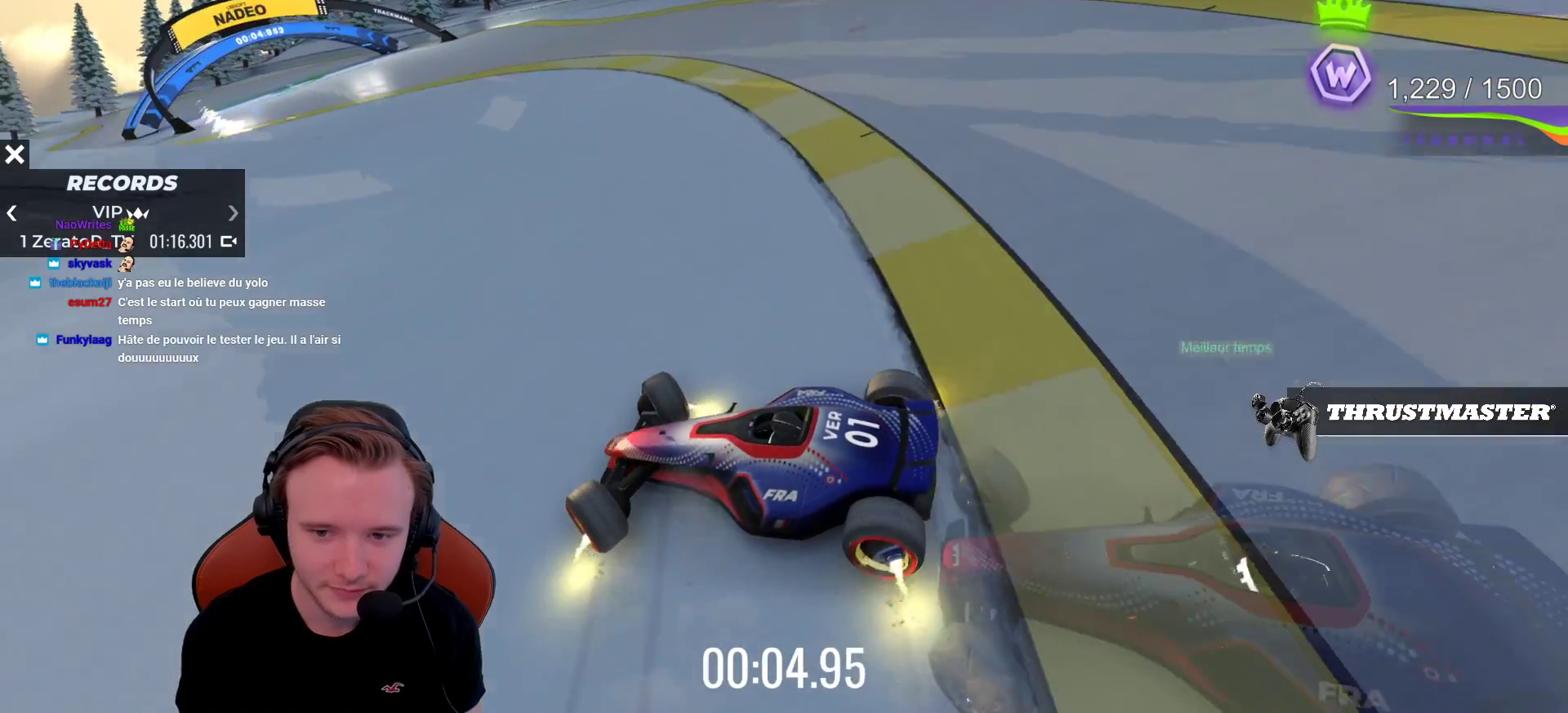
{"buttons": ["CROSS"], "left_stick": "right", "events": []}
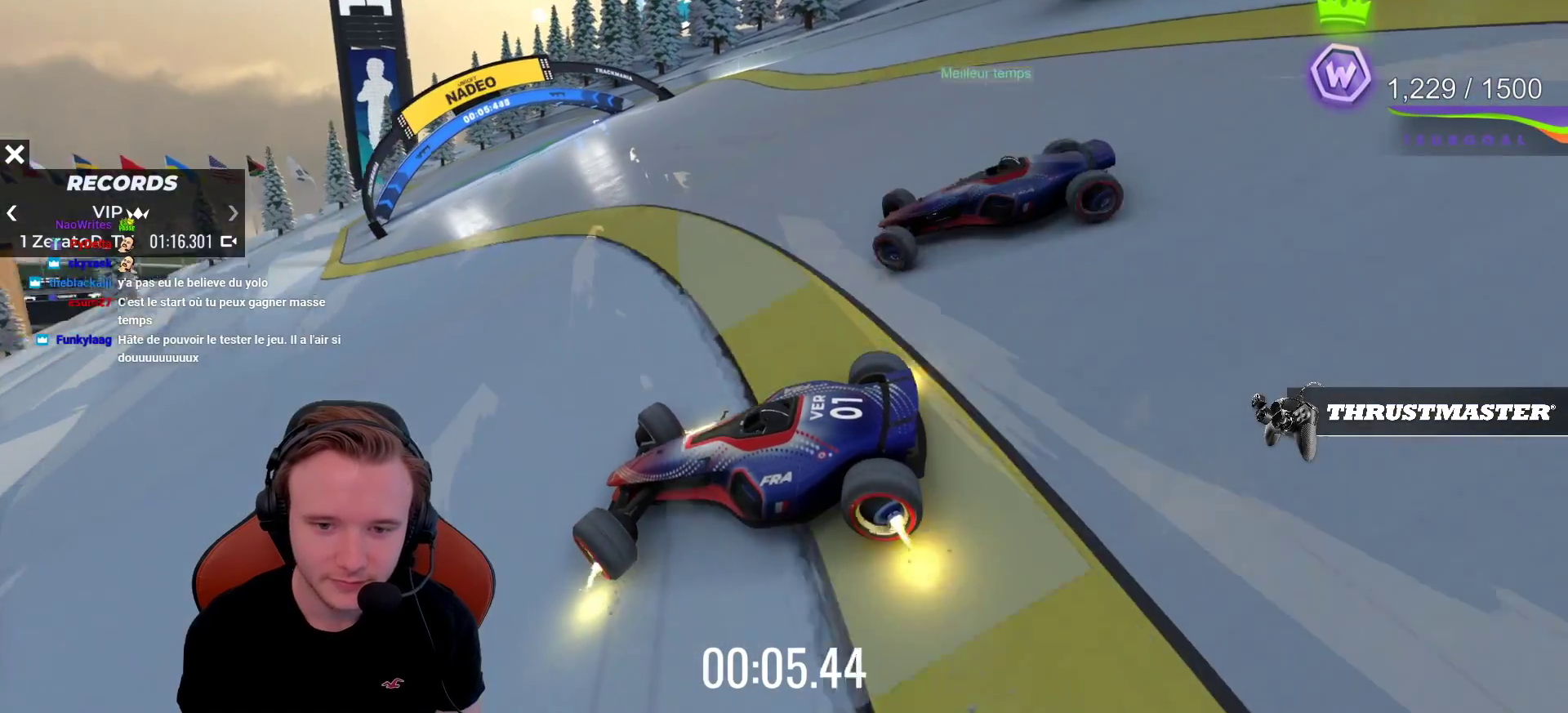
{"buttons": ["CROSS"], "left_stick": "right", "events": []}
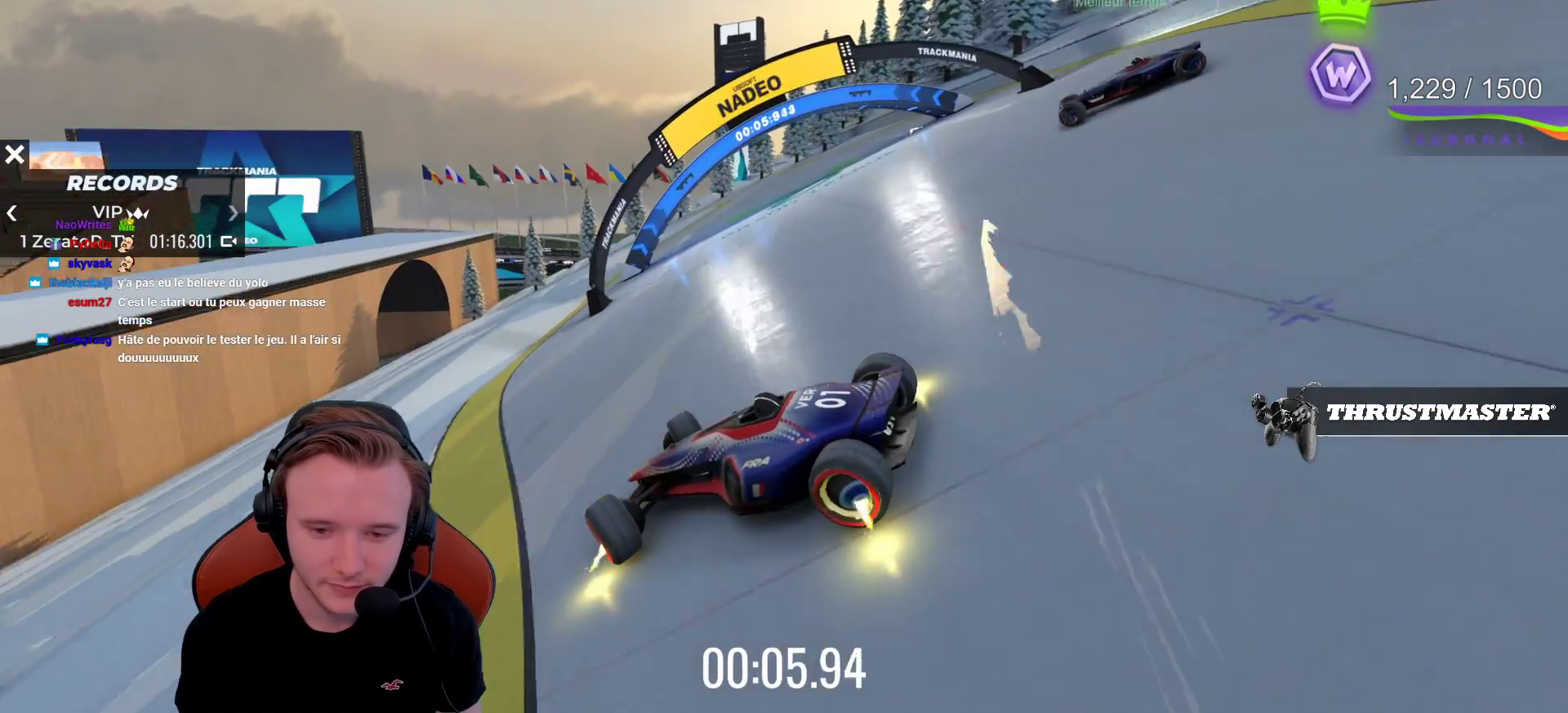
{"buttons": [], "left_stick": "center", "events": [[267, "CROSS", "up"], [350, "START", "down"], [417, "left_stick", "center"], [483, "START", "up"]]}
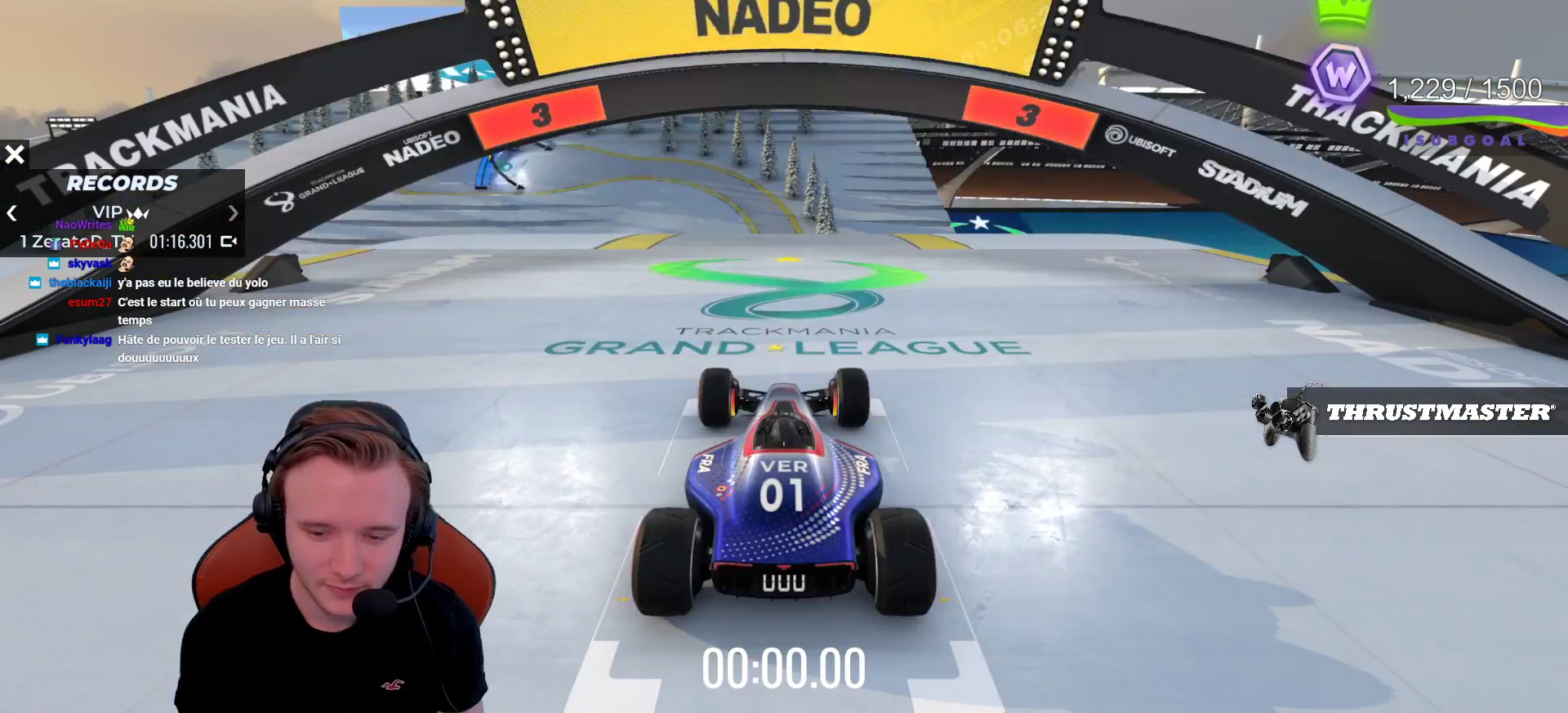
{"buttons": ["CROSS"], "left_stick": "center", "events": [[117, "SELECT", "down"], [217, "CROSS", "down"], [217, "SELECT", "up"]]}
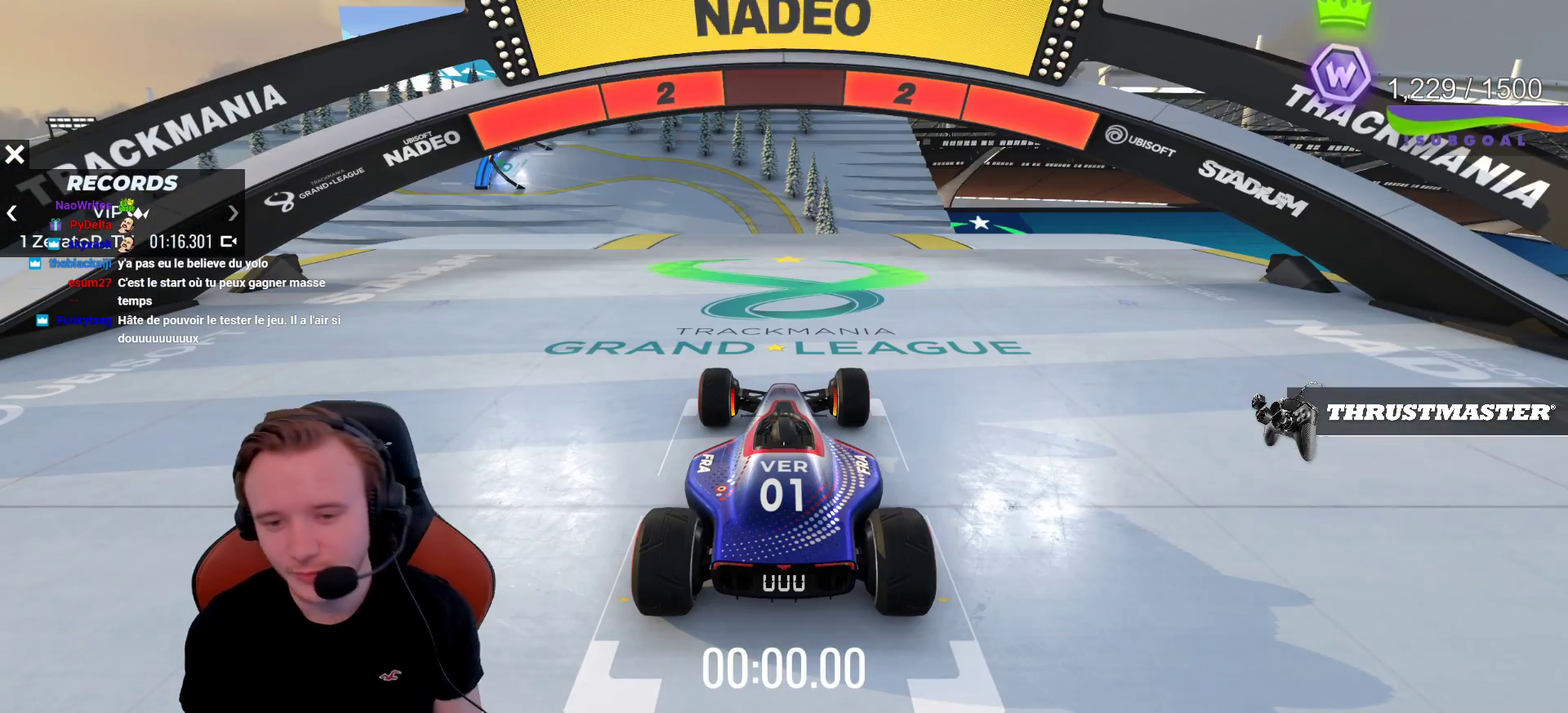
{"buttons": ["CROSS"], "left_stick": "center", "events": []}
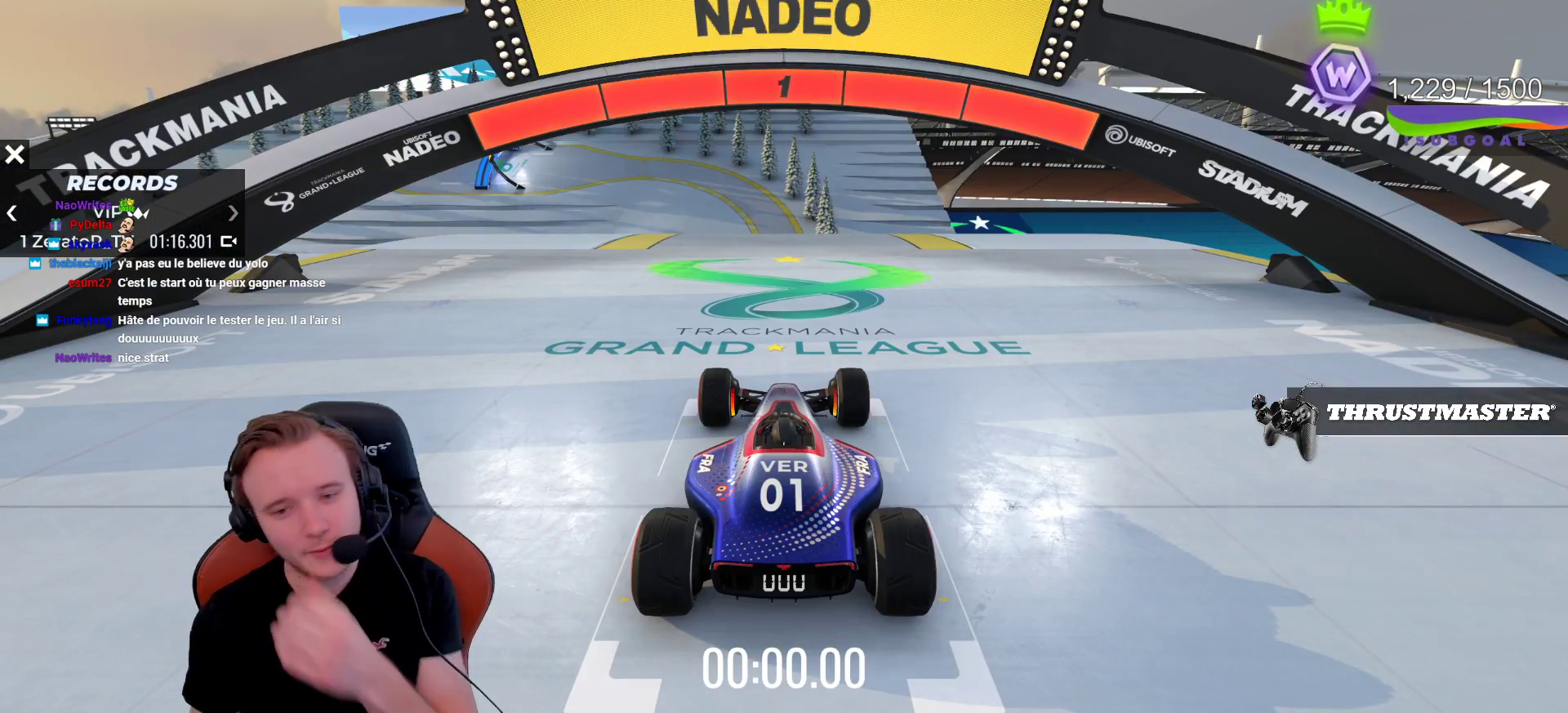
{"buttons": ["CROSS"], "left_stick": "center", "events": []}
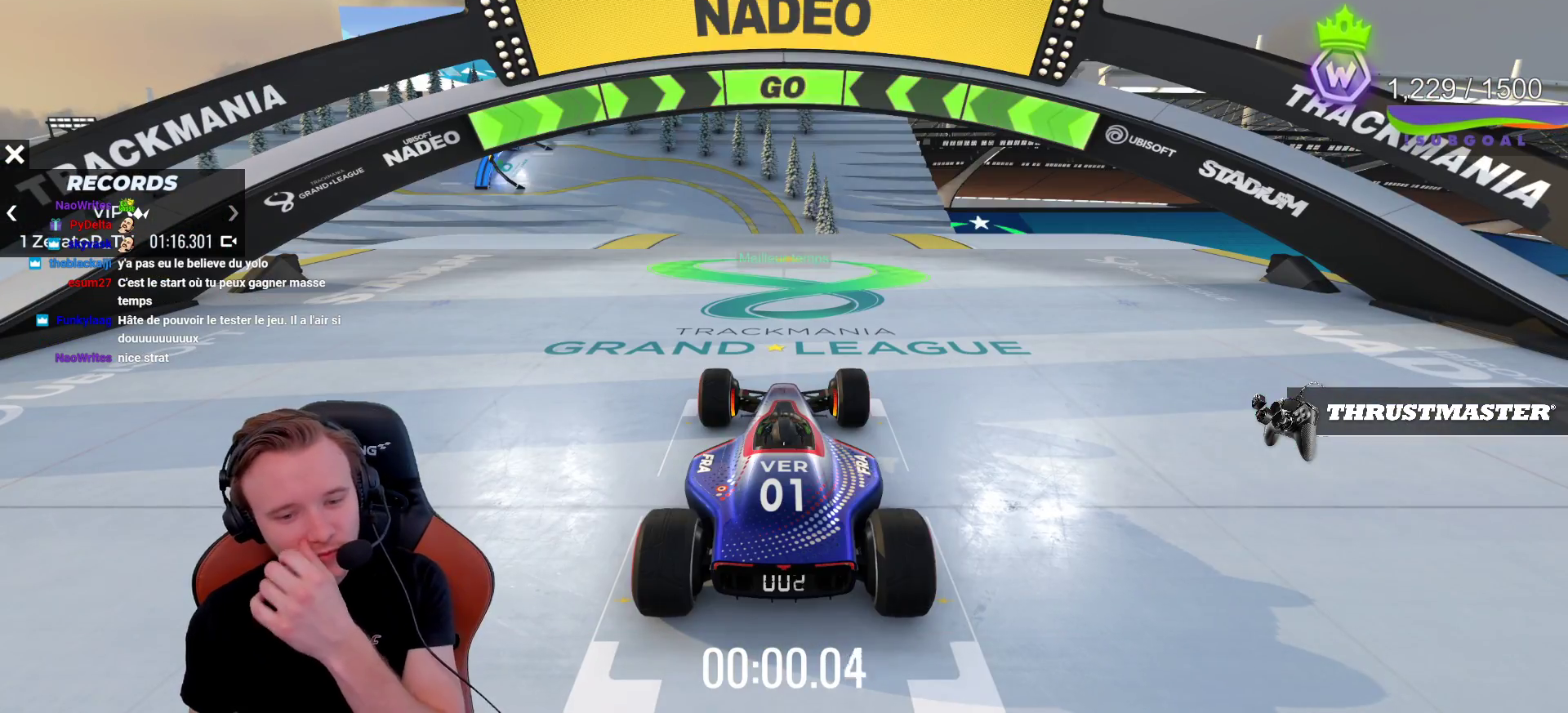
{"buttons": ["CROSS"], "left_stick": "center", "events": []}
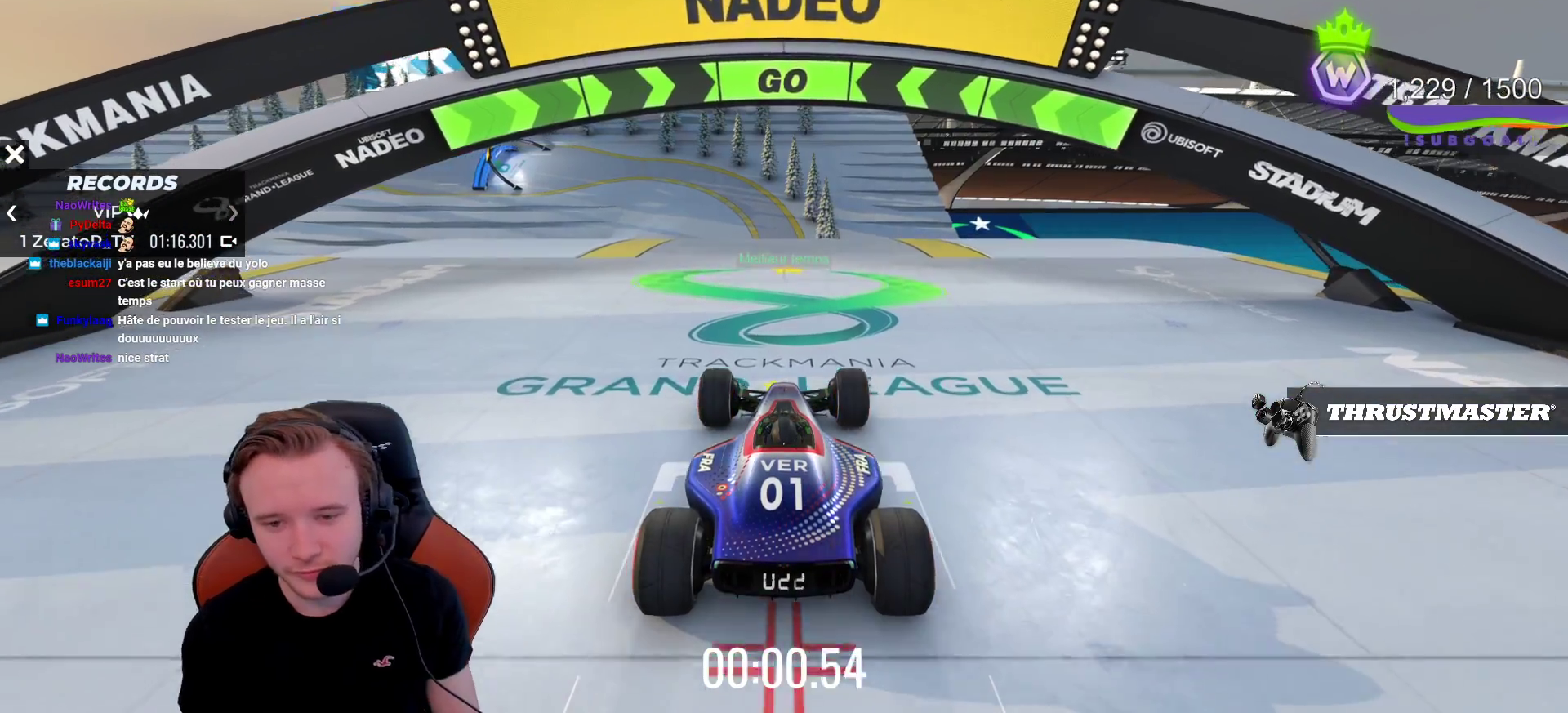
{"buttons": ["CROSS"], "left_stick": "center", "events": []}
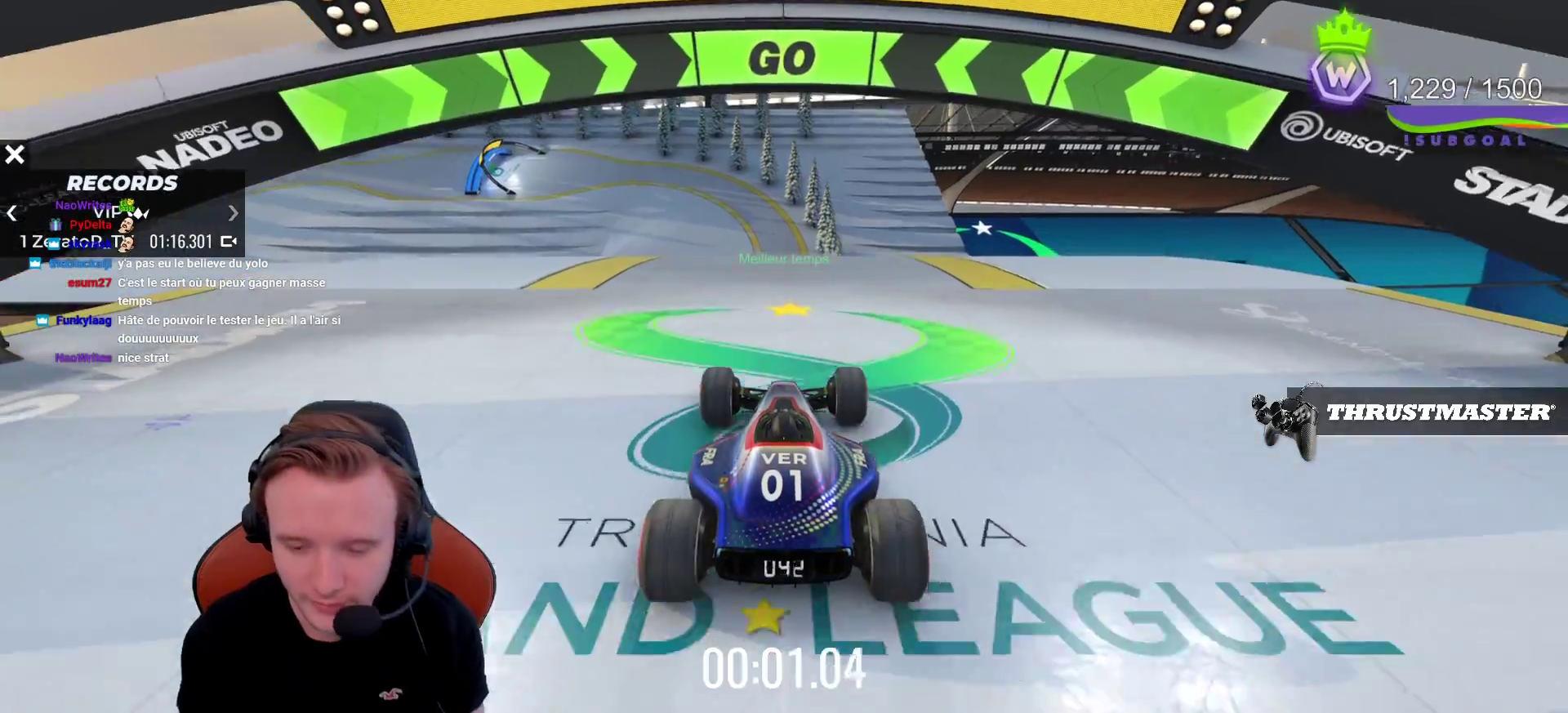
{"buttons": ["CROSS"], "left_stick": "center", "events": []}
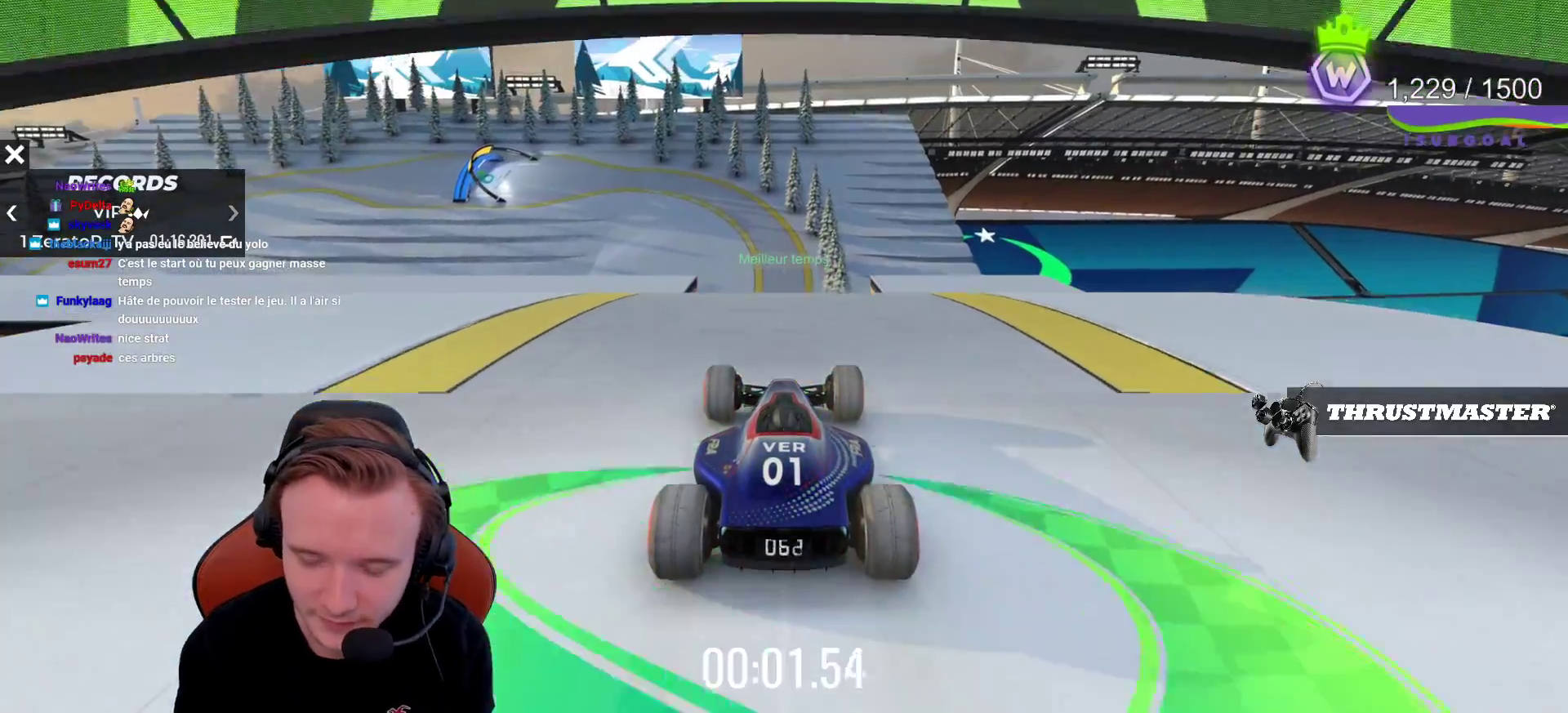
{"buttons": ["CROSS"], "left_stick": "center", "events": []}
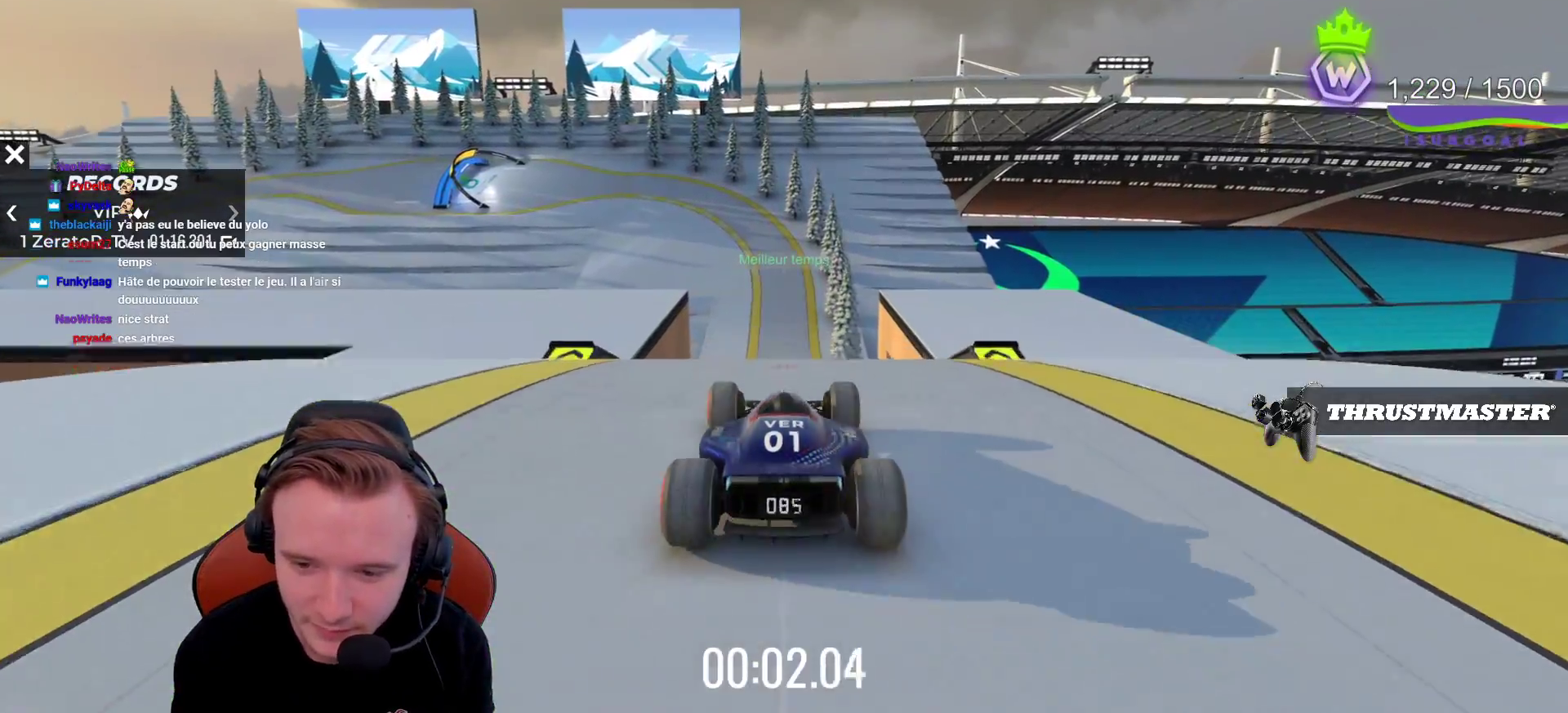
{"buttons": ["CROSS"], "left_stick": "center", "events": []}
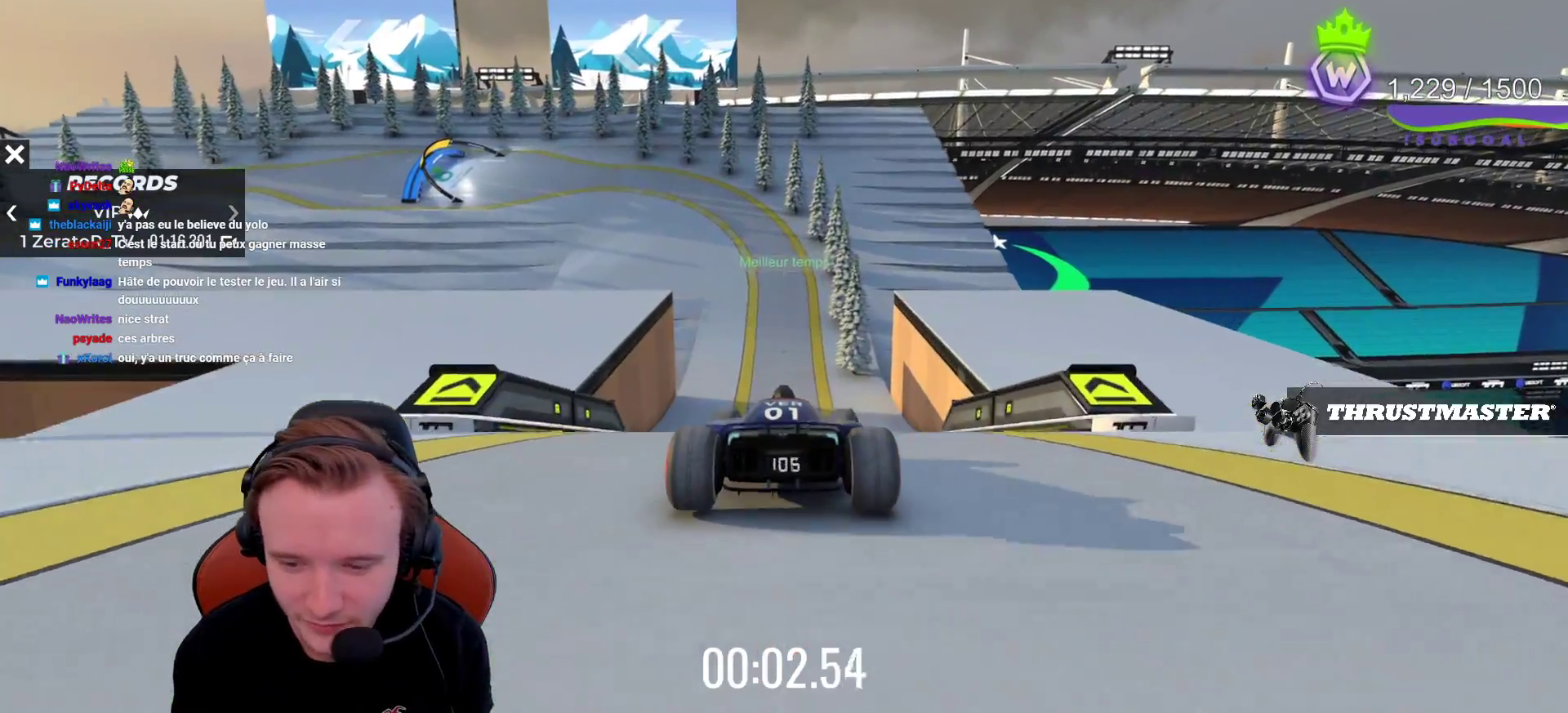
{"buttons": ["CROSS"], "left_stick": "center", "events": []}
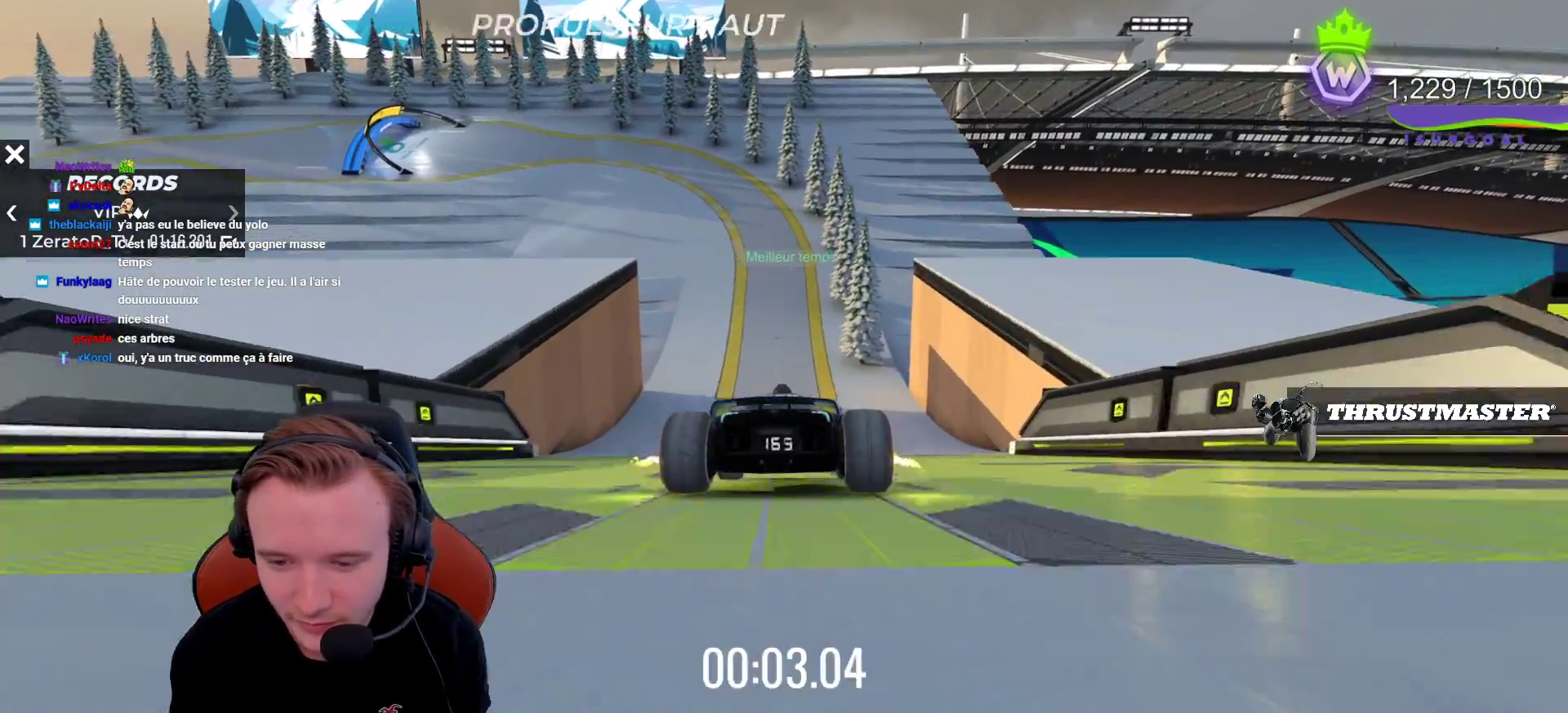
{"buttons": ["CROSS"], "left_stick": "left", "events": [[450, "left_stick", "left"]]}
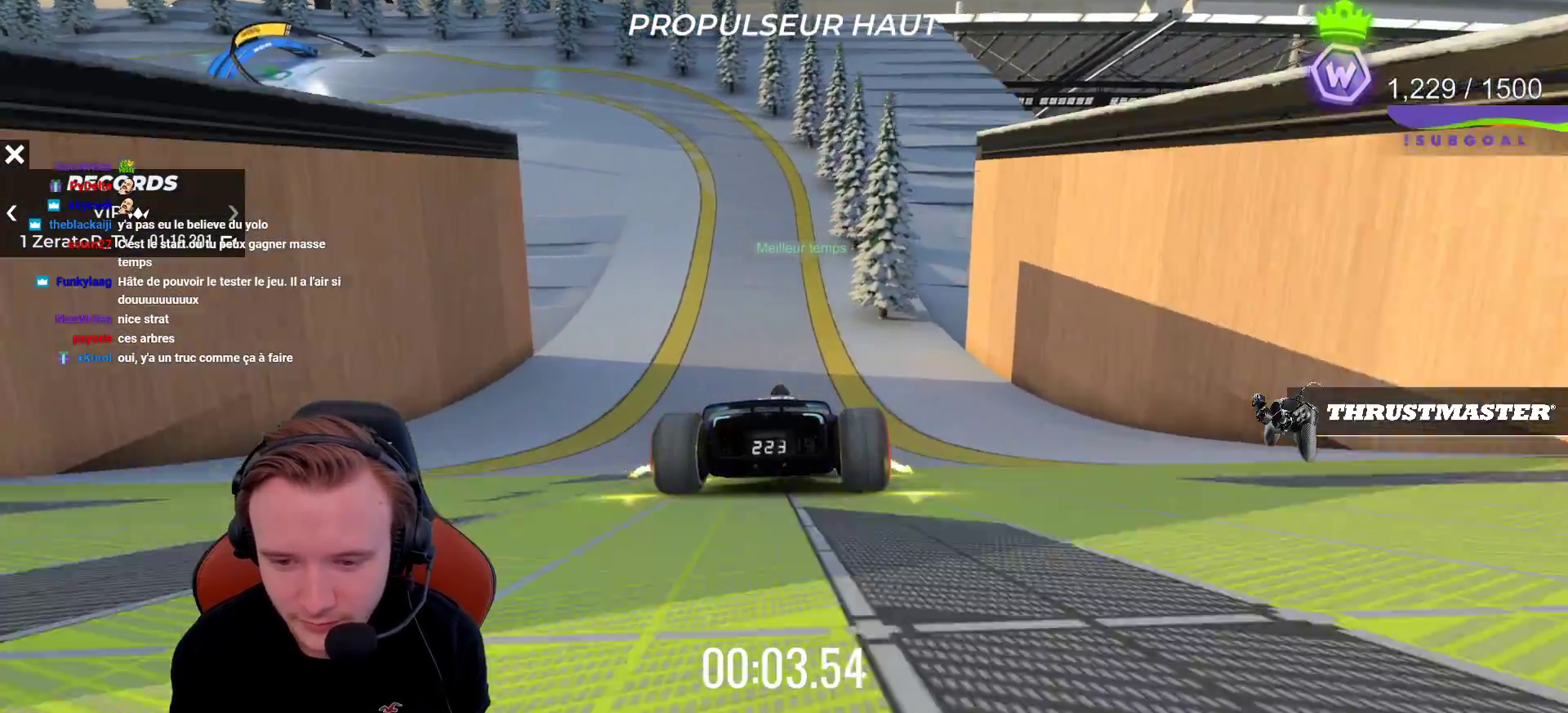
{"buttons": ["CROSS"], "left_stick": "center", "events": [[350, "left_stick", "center"]]}
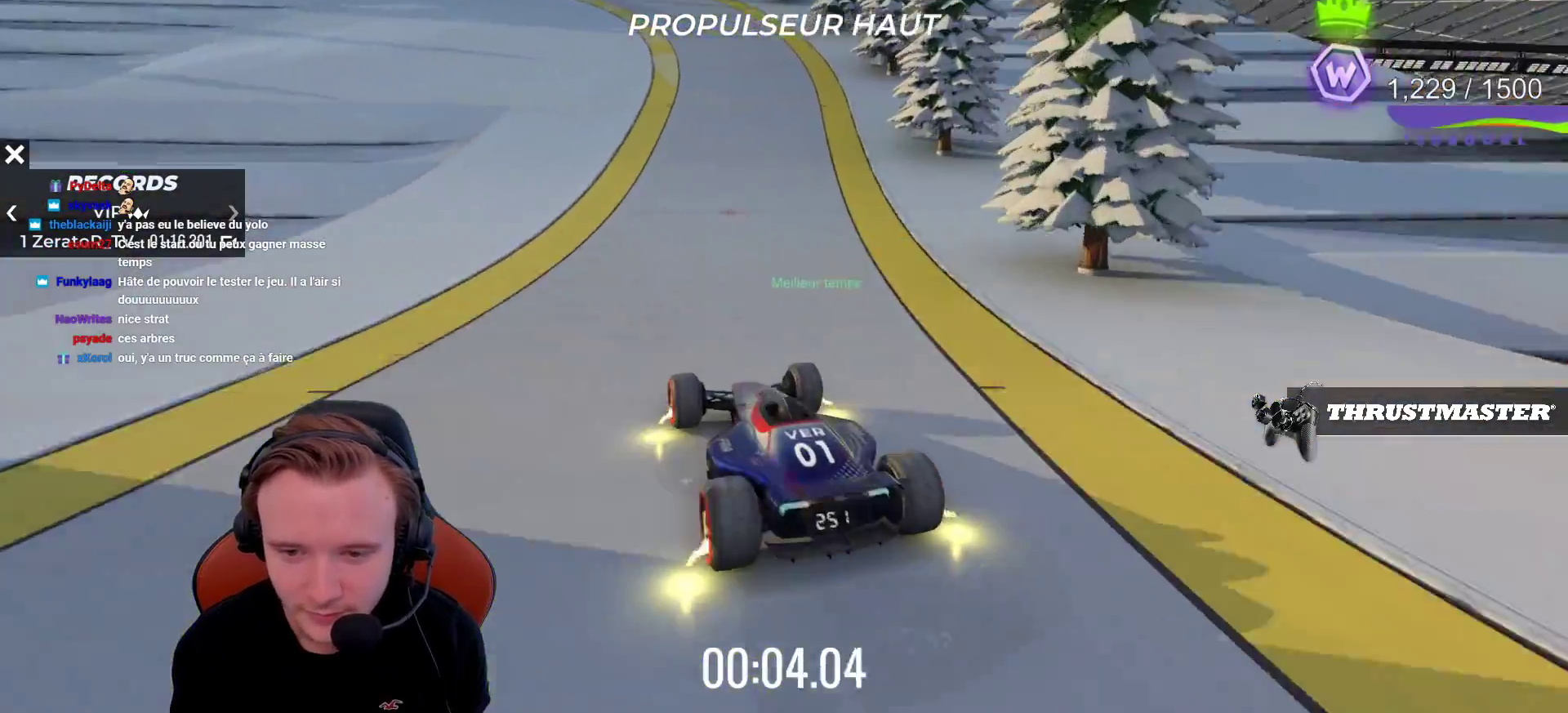
{"buttons": ["CROSS"], "left_stick": "left", "events": [[33, "left_stick", "left"]]}
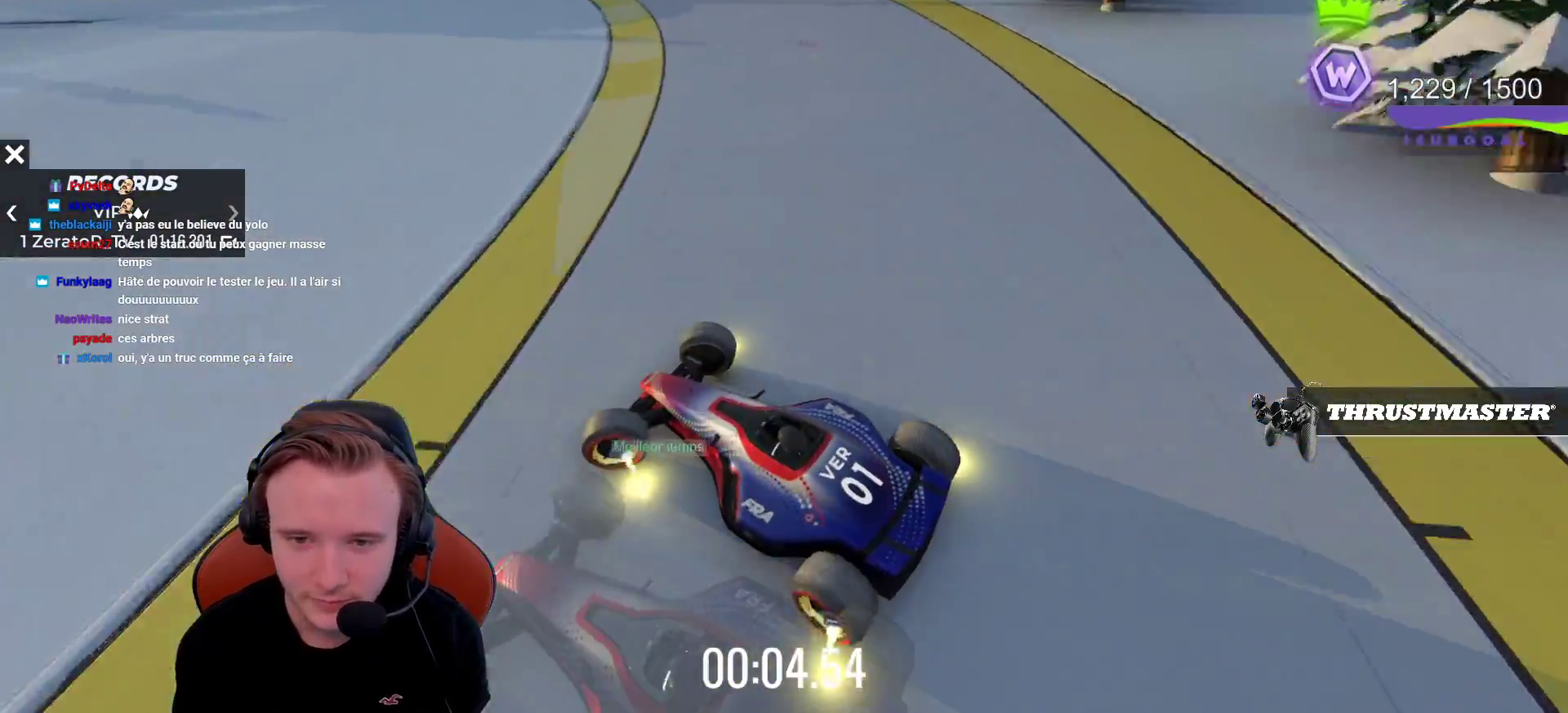
{"buttons": ["CROSS"], "left_stick": "right", "events": [[33, "left_stick", "center"], [100, "left_stick", "right"]]}
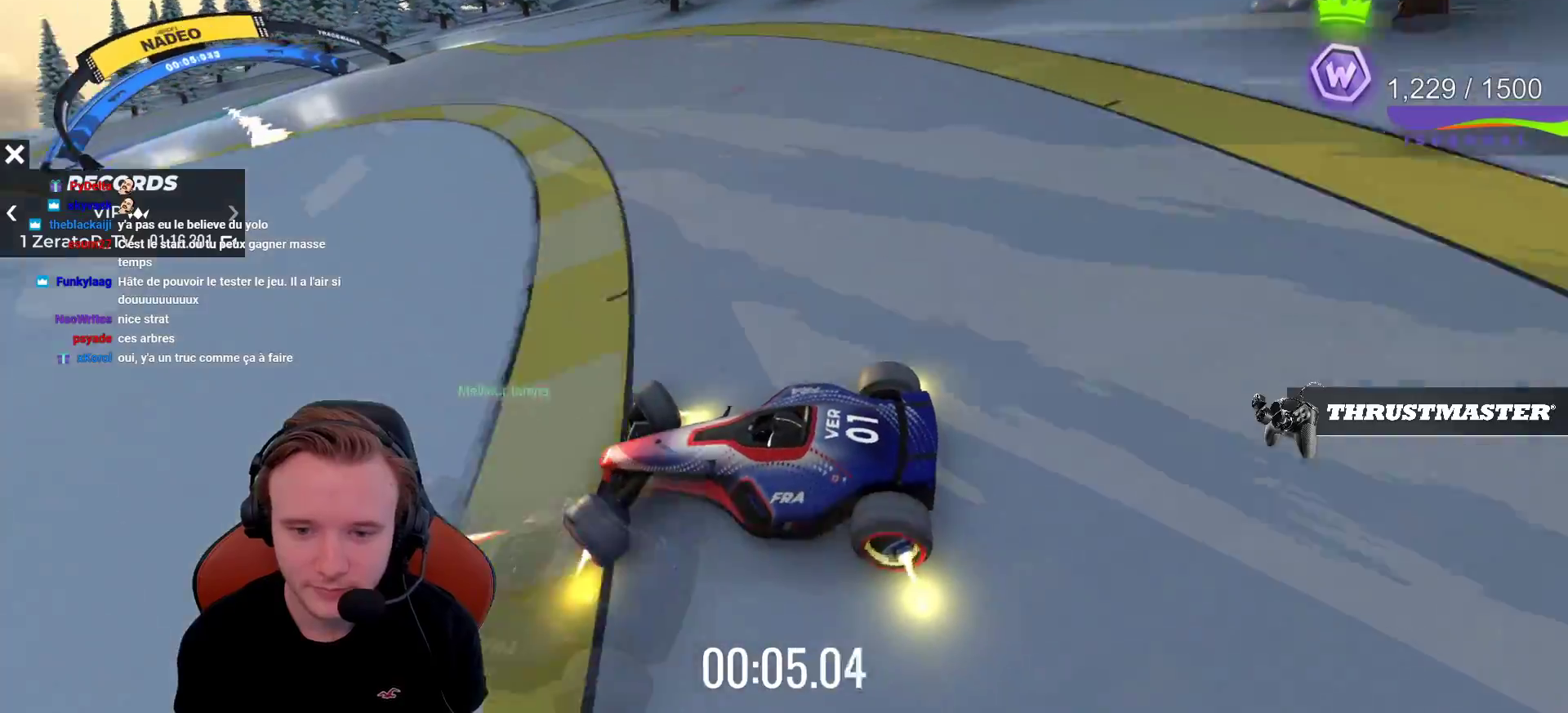
{"buttons": ["CROSS"], "left_stick": "right", "events": []}
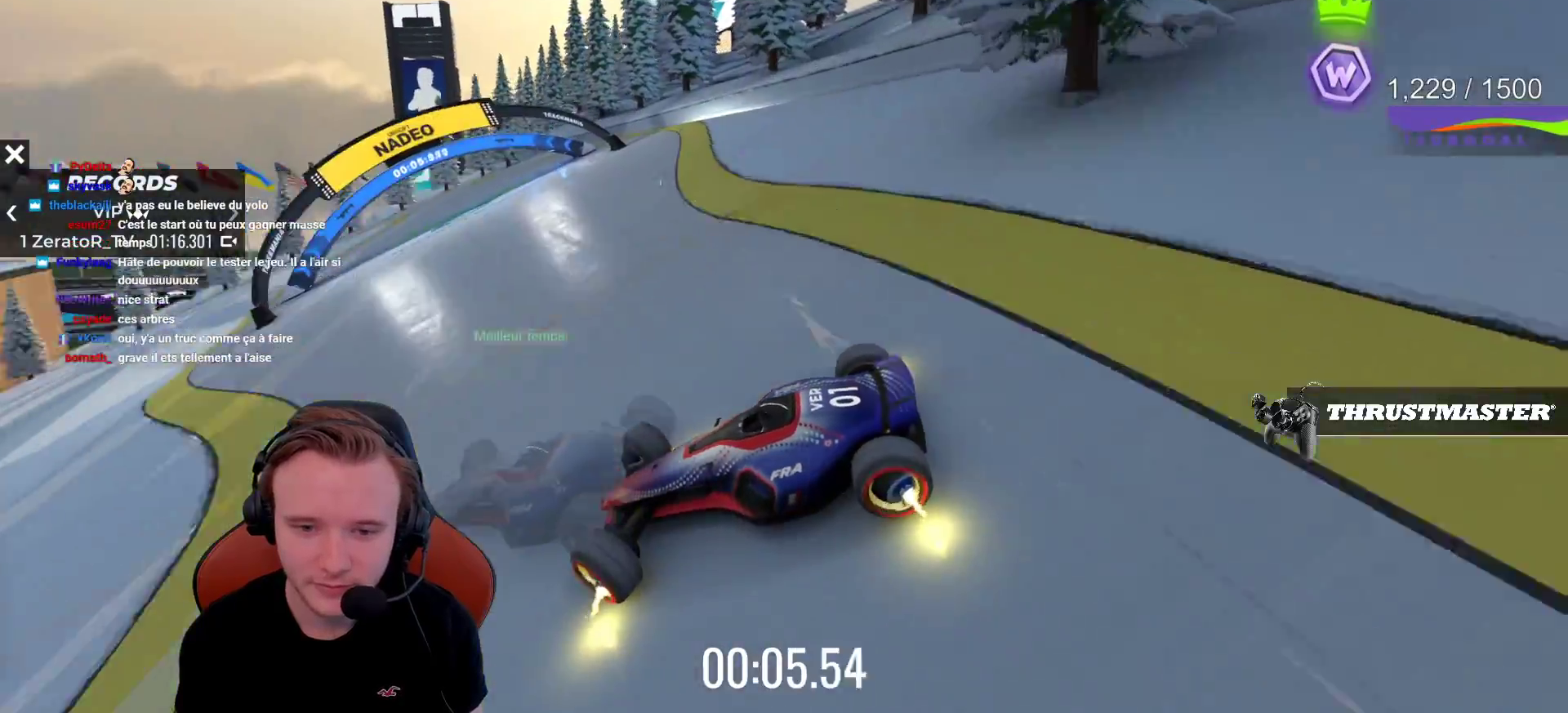
{"buttons": ["CROSS"], "left_stick": "right", "events": []}
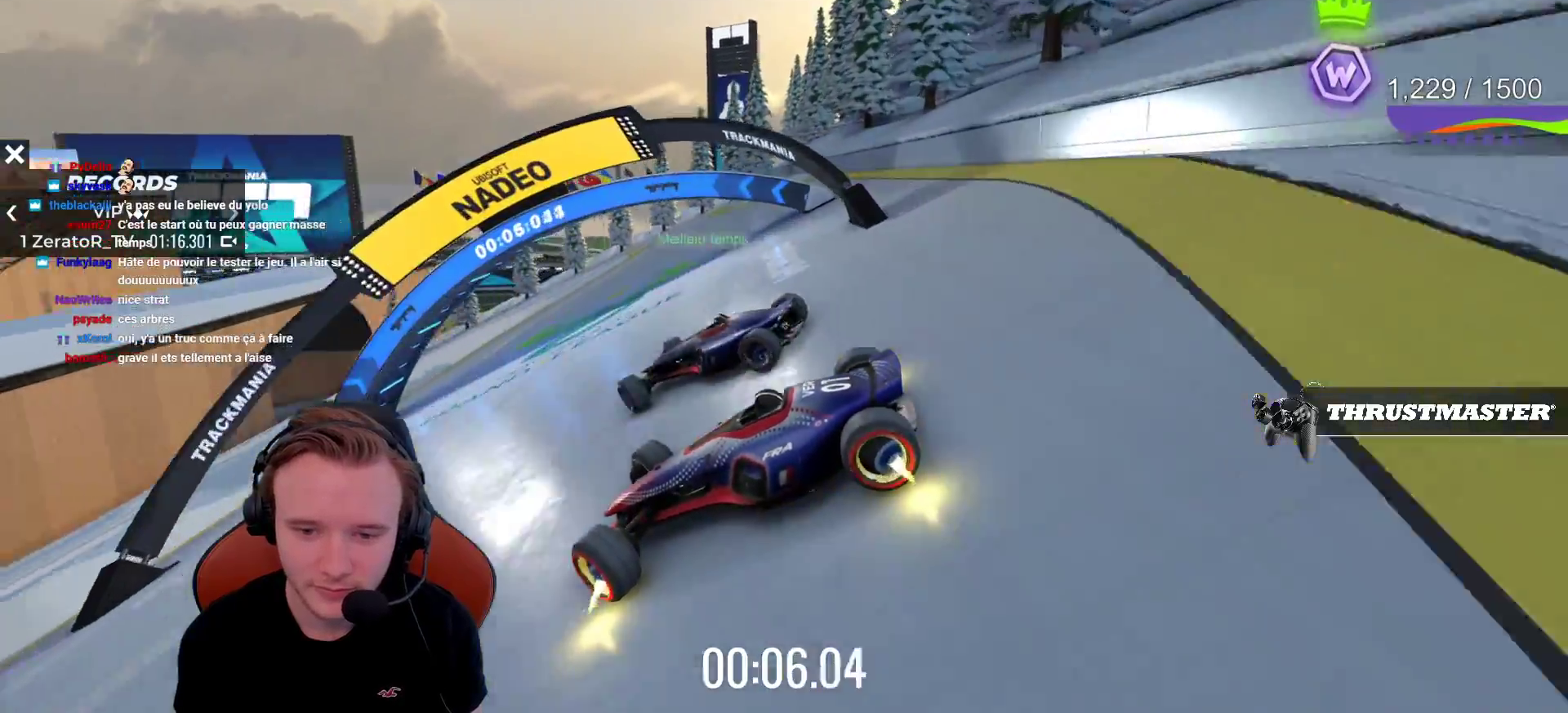
{"buttons": ["CROSS"], "left_stick": "right", "events": []}
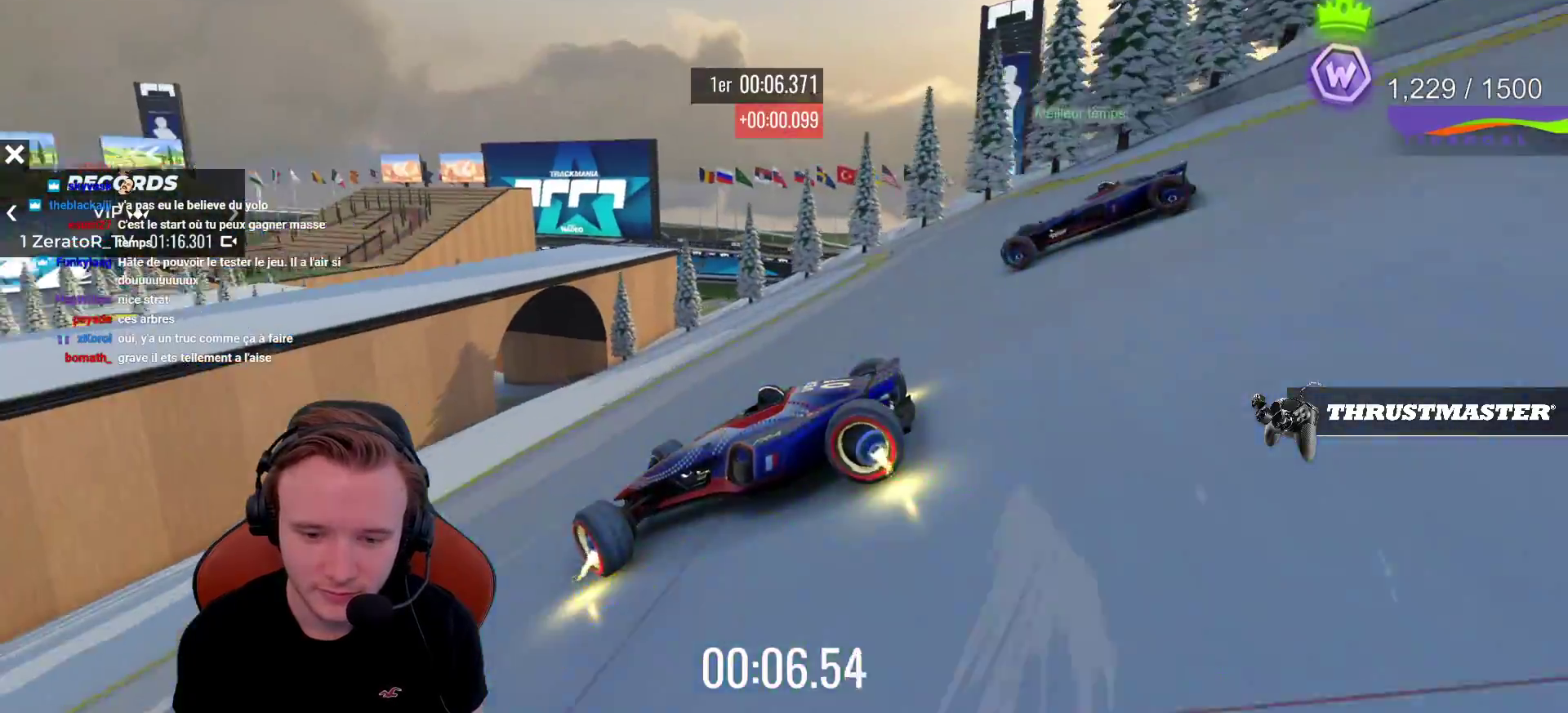
{"buttons": [], "left_stick": "center", "events": [[317, "left_stick", "center"], [333, "CROSS", "up"]]}
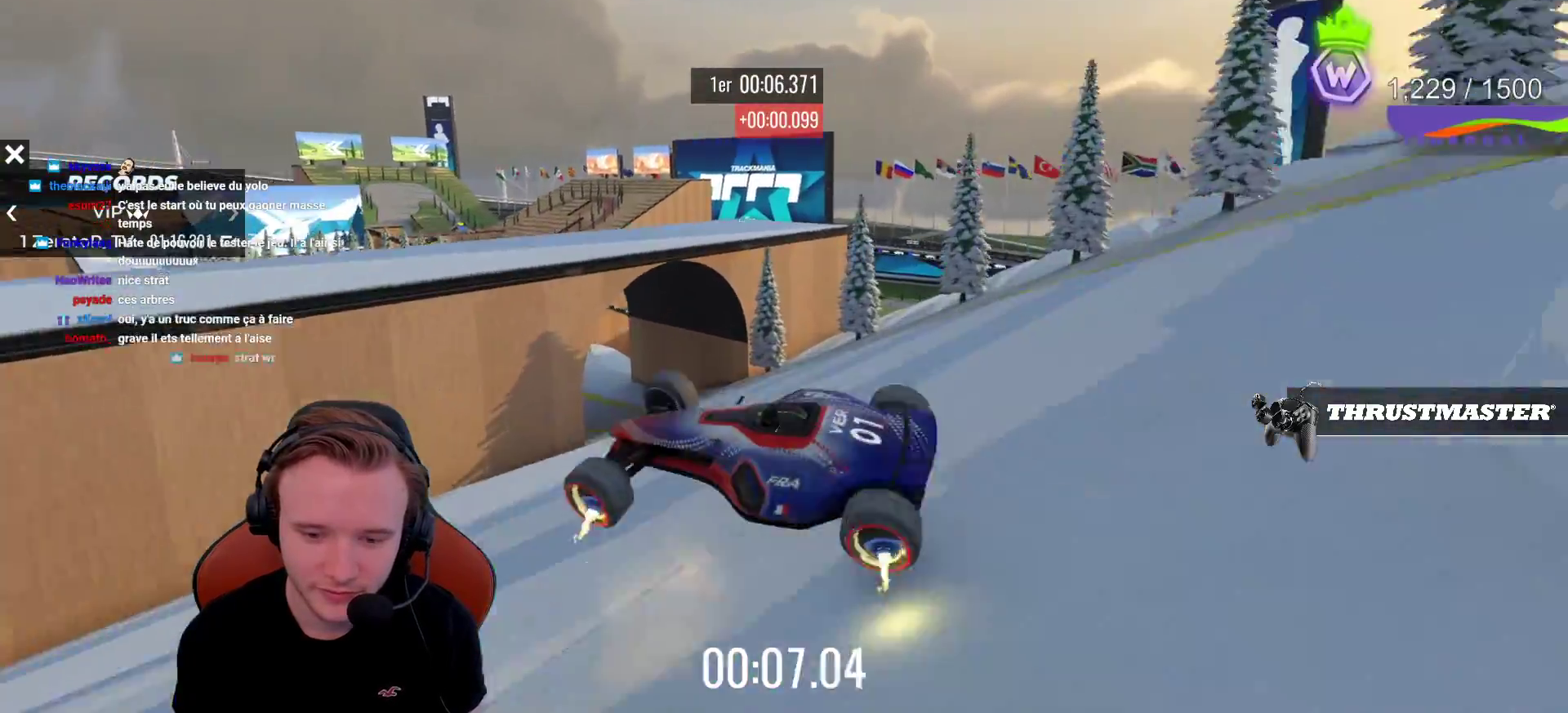
{"buttons": ["CROSS"], "left_stick": "center", "events": [[100, "CROSS", "down"]]}
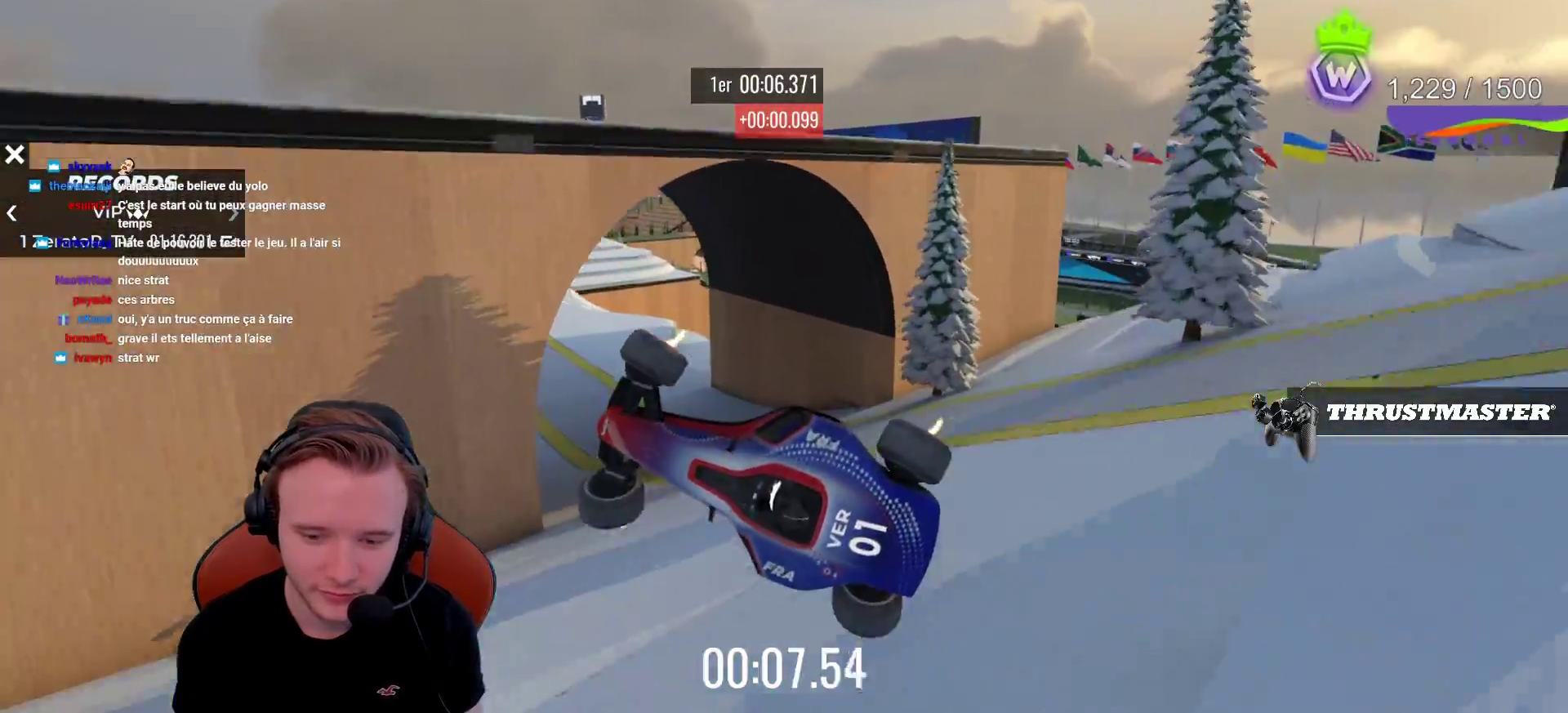
{"buttons": ["CROSS"], "left_stick": "left", "events": [[483, "left_stick", "left"]]}